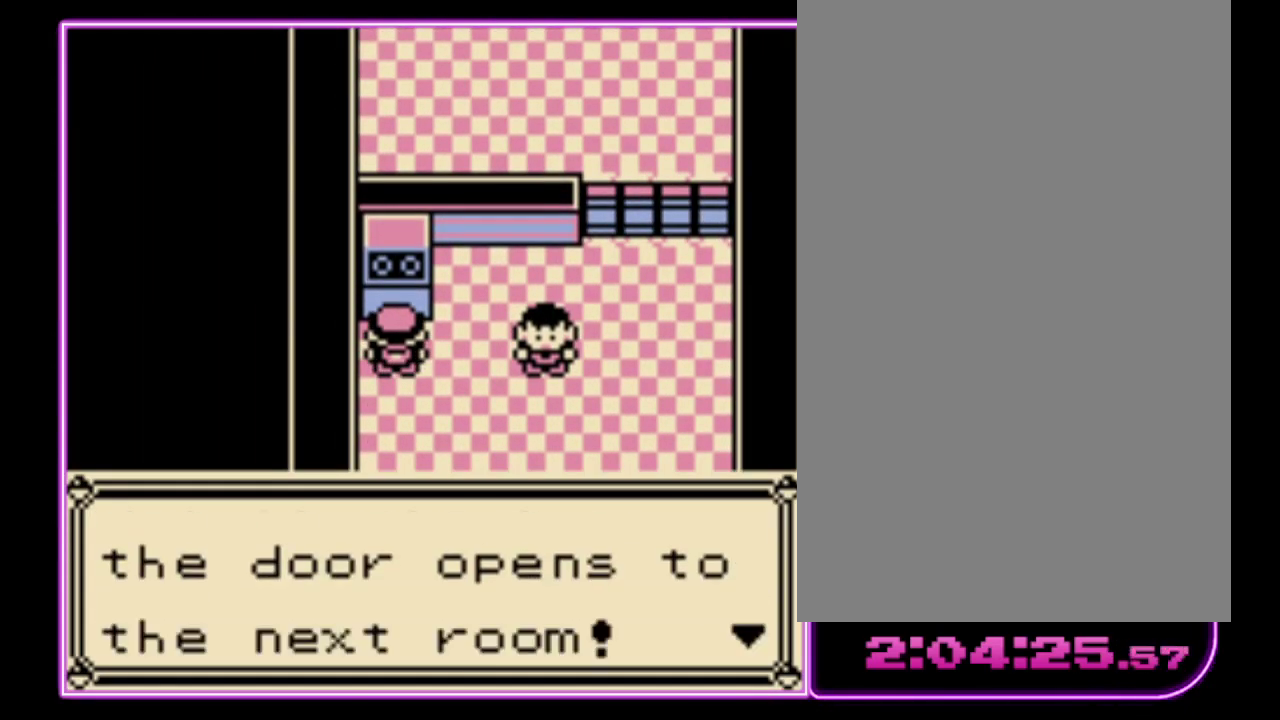
Gameplay with a controller (Nintendo layout); each line is a JSON object with the inputs held at the frame after it. "events" lists button and stick changes between this image and that frame as [ms after this image, input, new state], when the widget could be followed in between. Not read: L3 R3.
{"buttons": []}
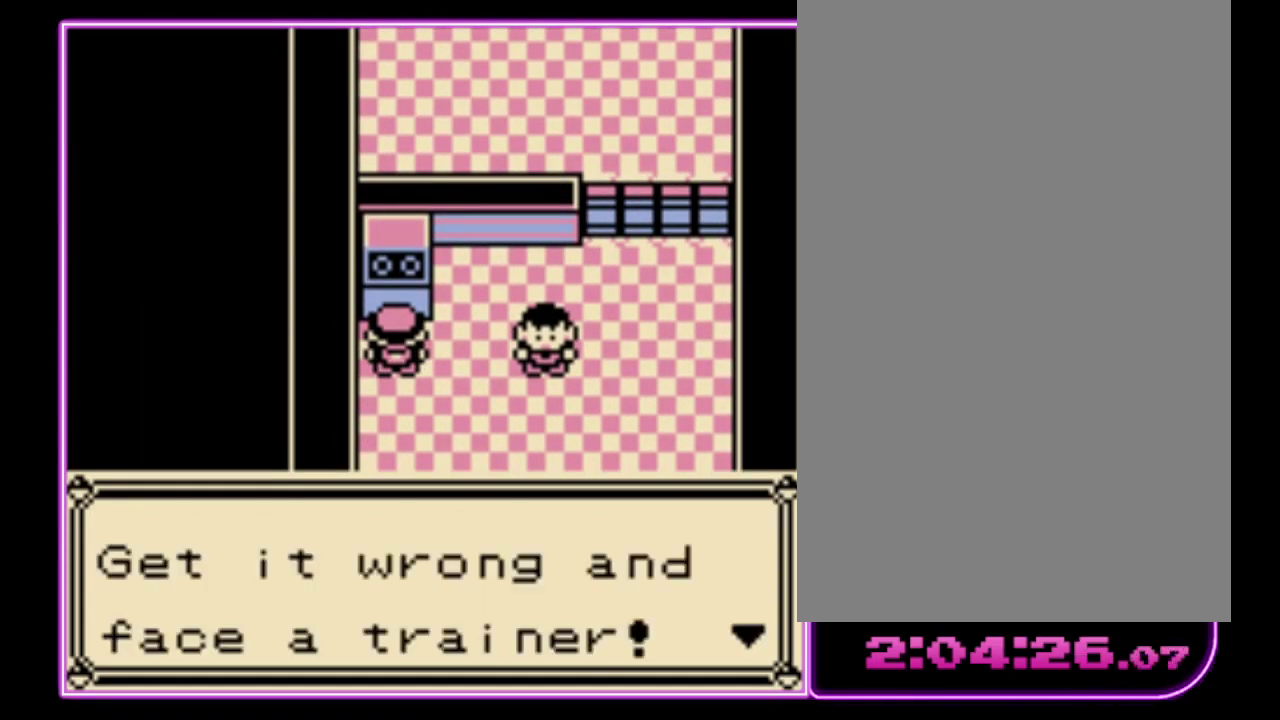
{"buttons": []}
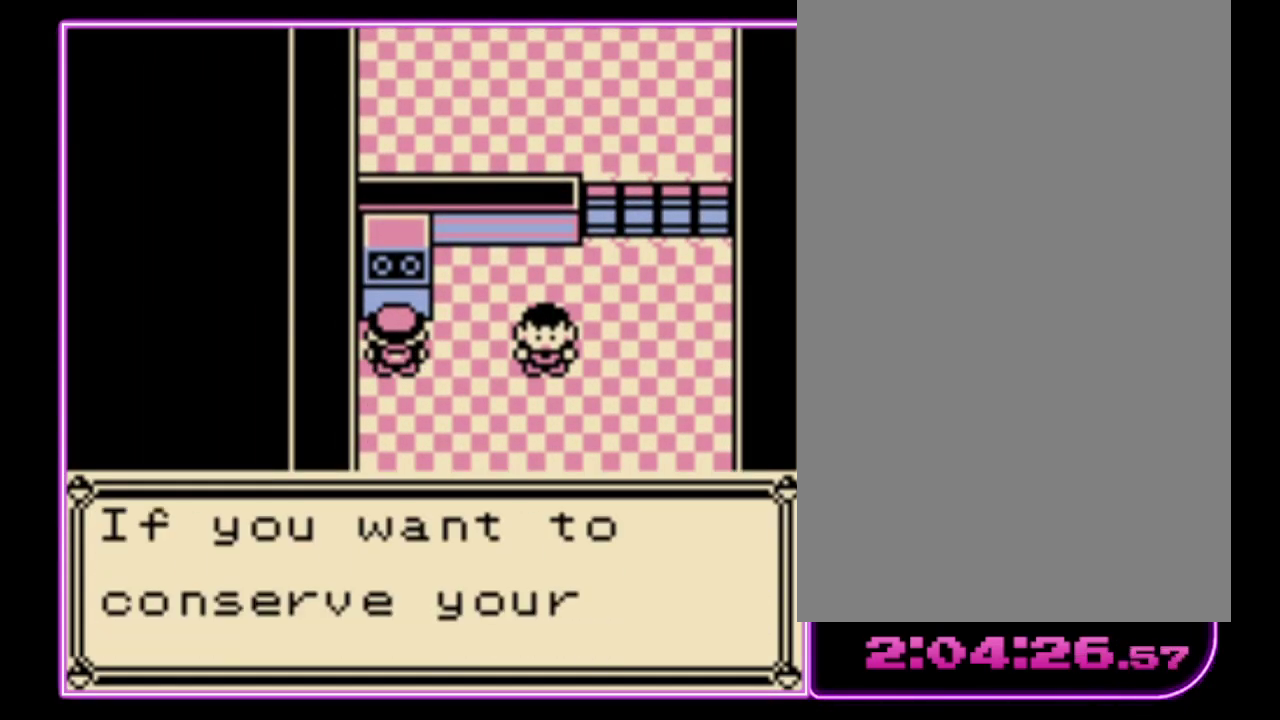
{"buttons": ["B"], "events": [[67, "B", "down"], [300, "B", "up"], [367, "B", "down"], [433, "B", "up"], [500, "B", "down"]]}
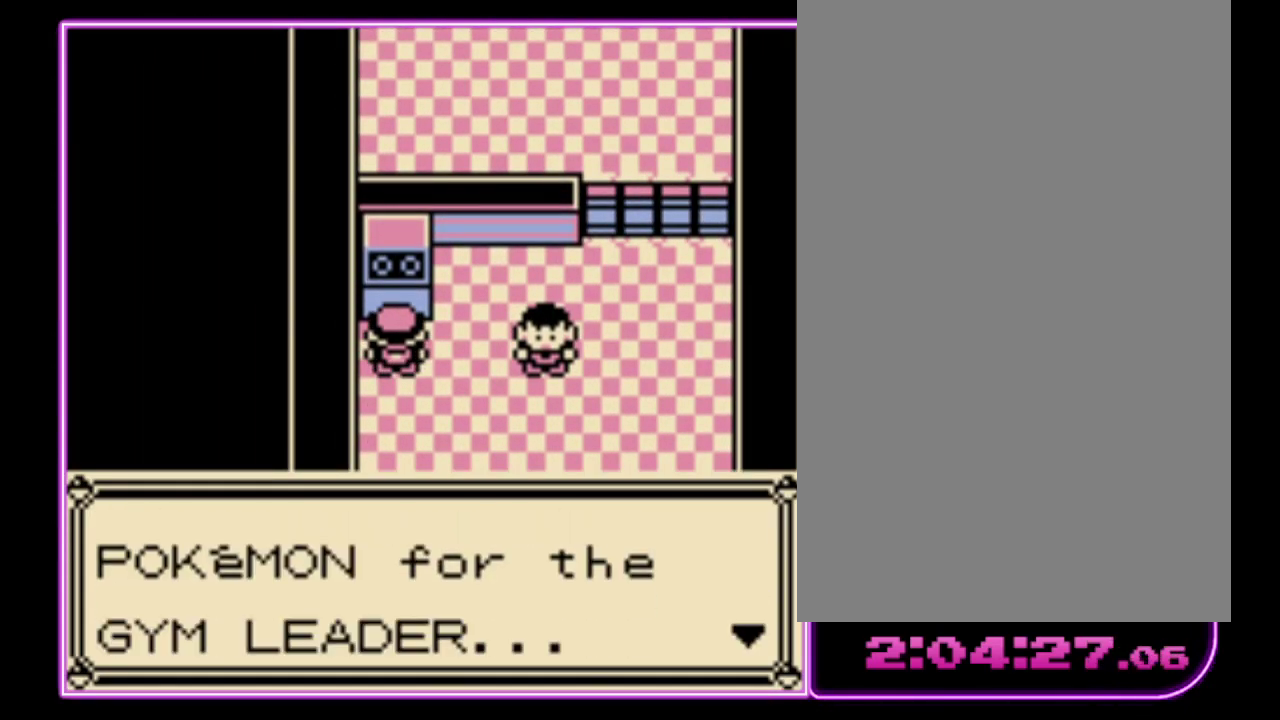
{"buttons": [], "events": [[200, "B", "up"], [267, "B", "down"], [333, "B", "up"], [400, "B", "down"], [467, "B", "up"]]}
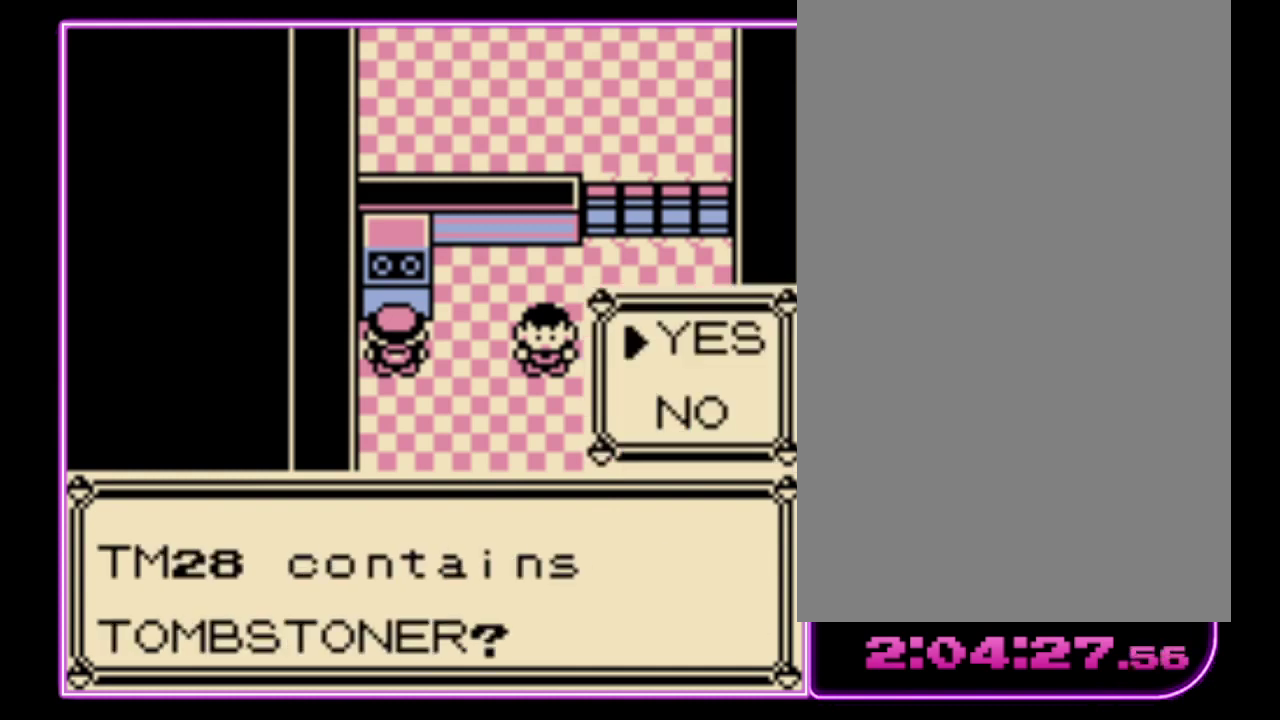
{"buttons": [], "events": [[167, "B", "down"], [233, "B", "up"], [300, "B", "down"], [367, "B", "up"], [433, "B", "down"], [500, "B", "up"]]}
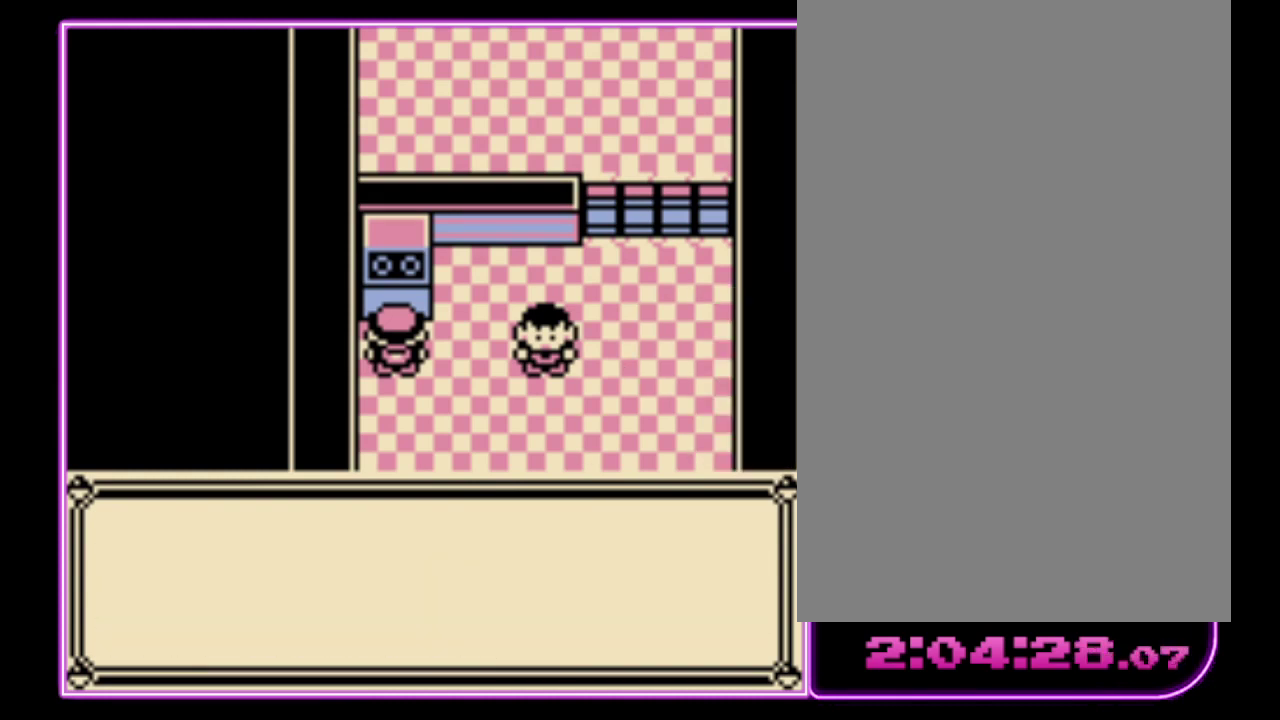
{"buttons": ["B"], "events": [[67, "B", "down"], [133, "B", "up"], [200, "B", "down"], [267, "B", "up"], [367, "B", "down"], [433, "B", "up"], [500, "B", "down"]]}
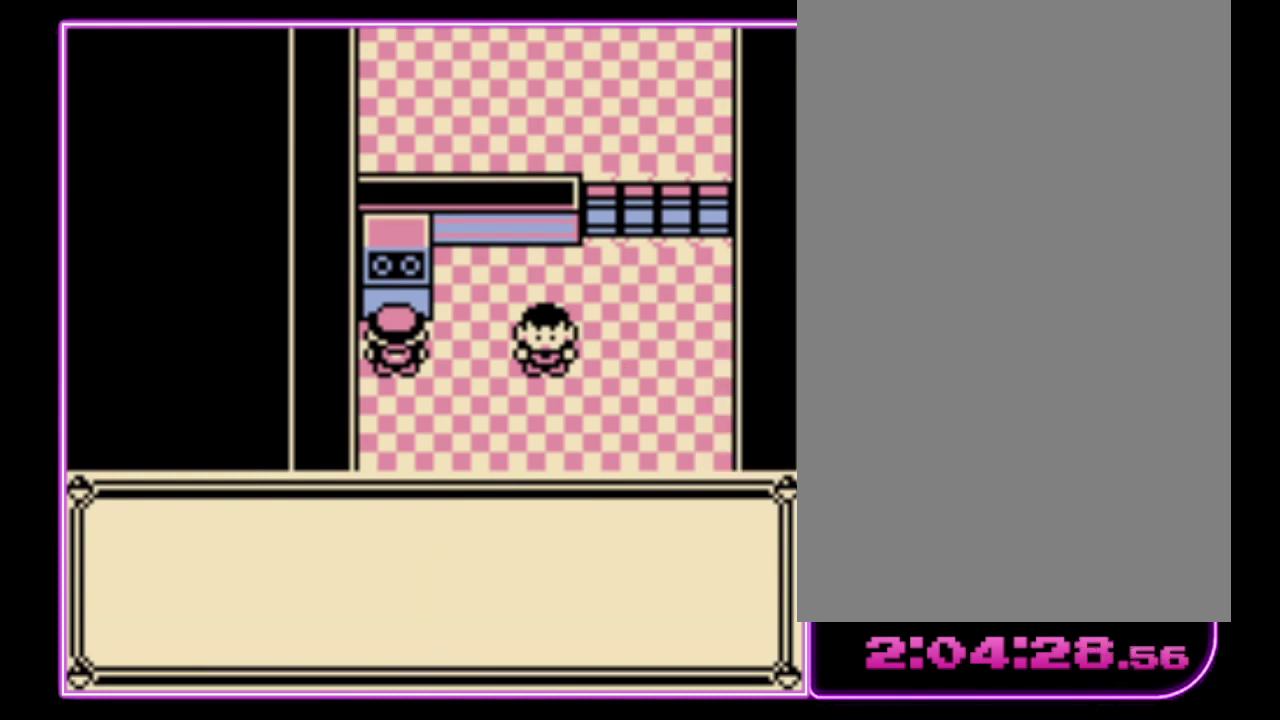
{"buttons": [], "events": [[67, "B", "up"], [133, "B", "down"], [233, "B", "up"], [300, "B", "down"], [367, "B", "up"], [433, "B", "down"], [500, "B", "up"]]}
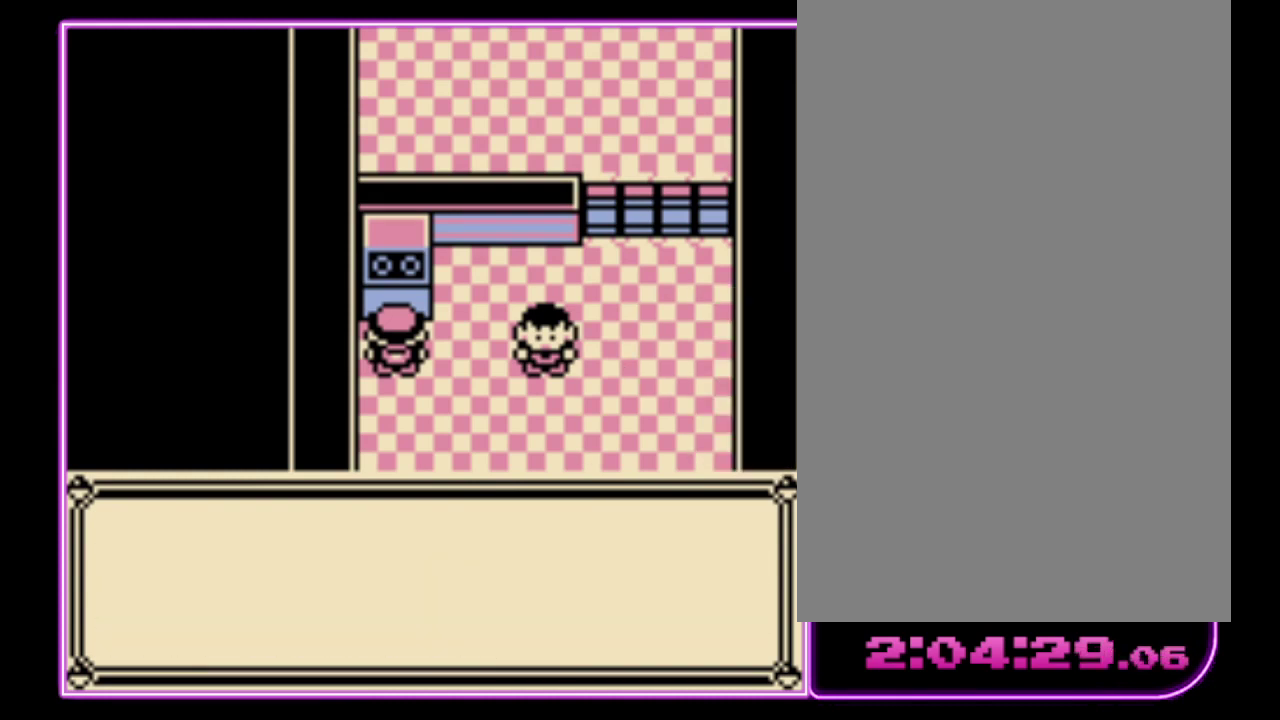
{"buttons": ["B"], "events": [[67, "B", "down"], [133, "B", "up"], [200, "B", "down"], [300, "B", "up"], [367, "B", "down"], [433, "B", "up"], [500, "B", "down"]]}
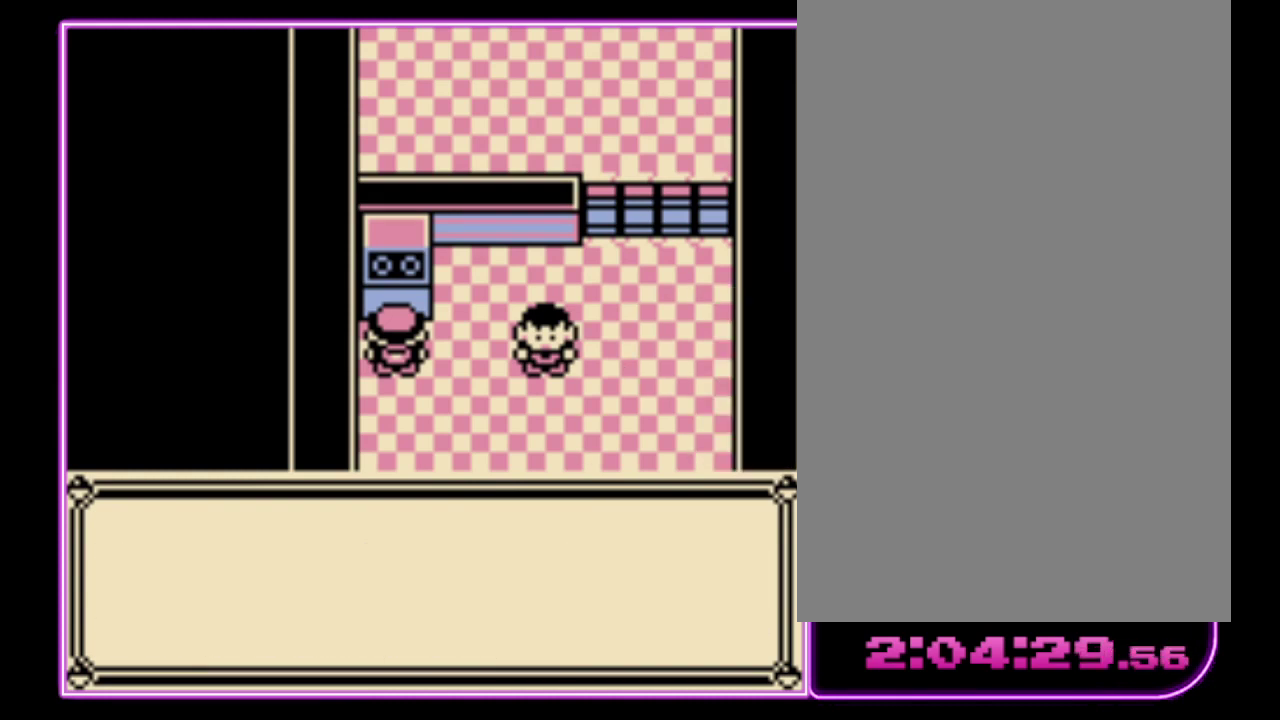
{"buttons": [], "events": [[67, "B", "up"], [133, "B", "down"], [200, "B", "up"]]}
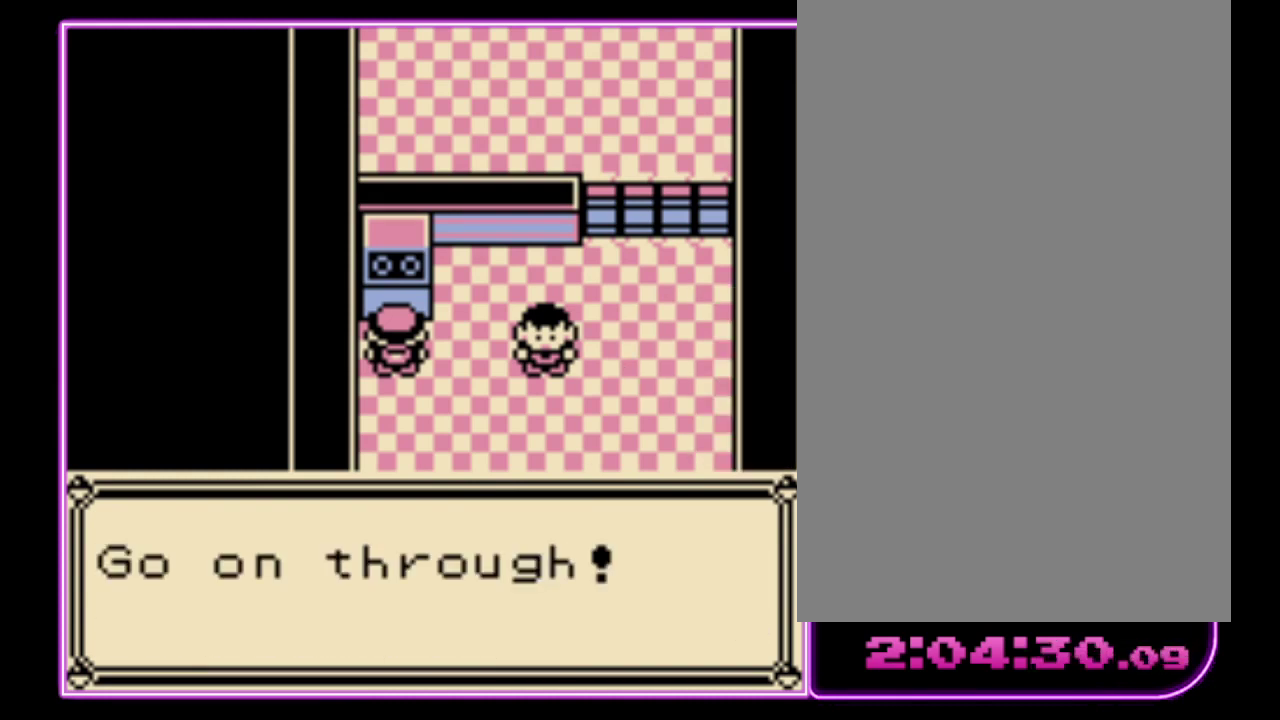
{"buttons": [], "events": [[67, "B", "down"], [133, "B", "up"], [200, "B", "down"], [267, "B", "up"], [333, "B", "down"], [400, "B", "up"]]}
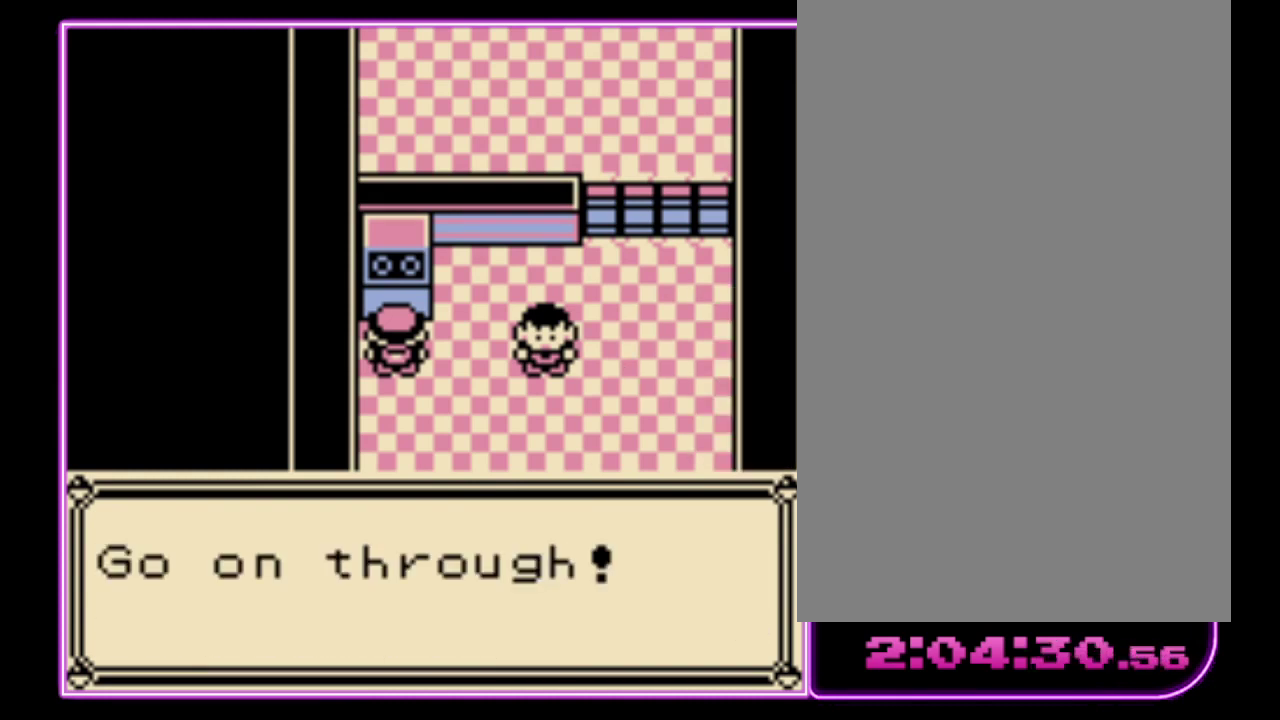
{"buttons": [], "events": [[367, "B", "down"], [467, "B", "up"]]}
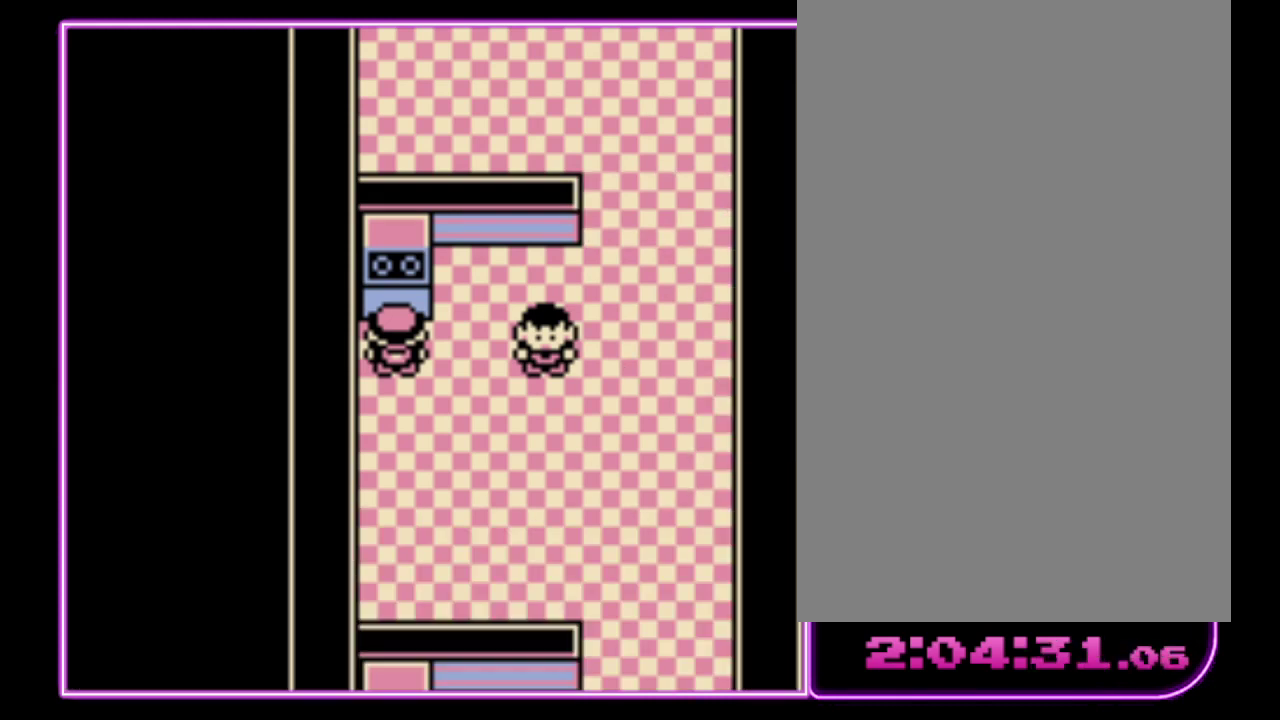
{"buttons": ["DPAD_RIGHT"], "events": [[33, "B", "down"], [100, "B", "up"], [100, "DPAD_RIGHT", "down"]]}
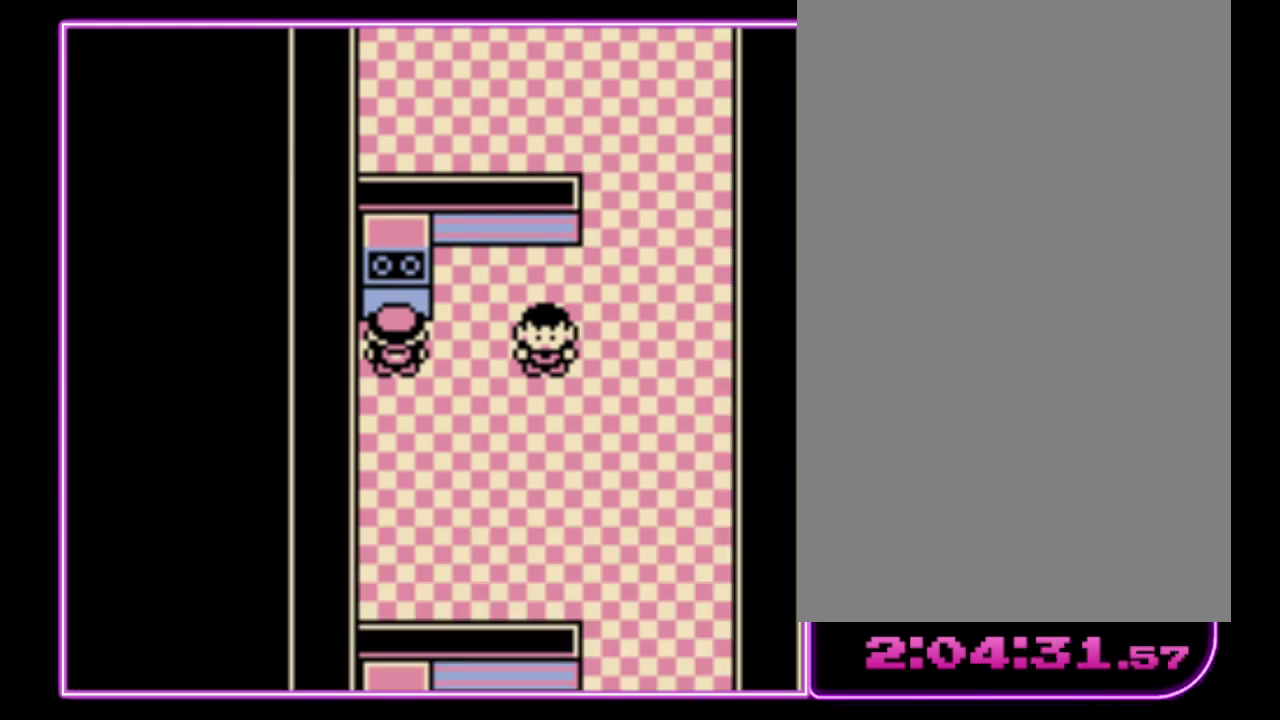
{"buttons": ["DPAD_UP", "DPAD_RIGHT"], "events": [[467, "DPAD_UP", "down"]]}
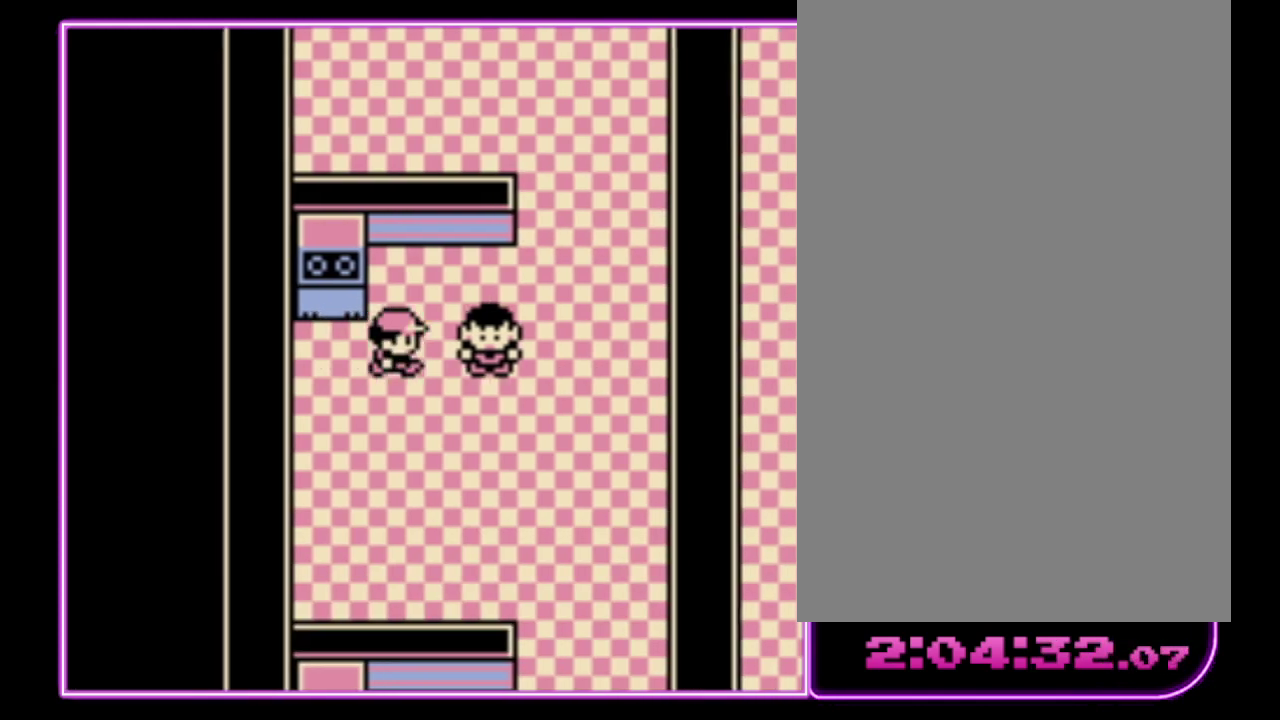
{"buttons": ["DPAD_RIGHT"], "events": [[33, "DPAD_RIGHT", "up"], [333, "DPAD_RIGHT", "down"], [367, "DPAD_UP", "up"]]}
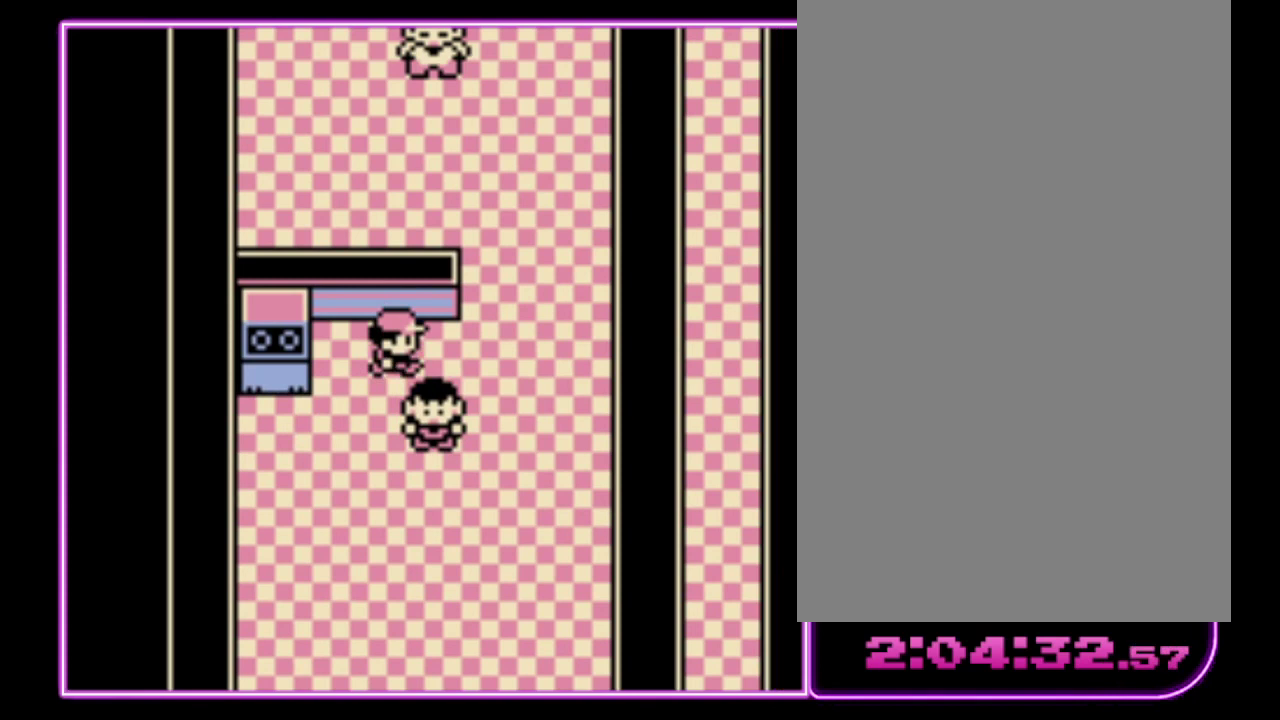
{"buttons": ["DPAD_UP"], "events": [[300, "DPAD_UP", "down"], [333, "DPAD_RIGHT", "up"]]}
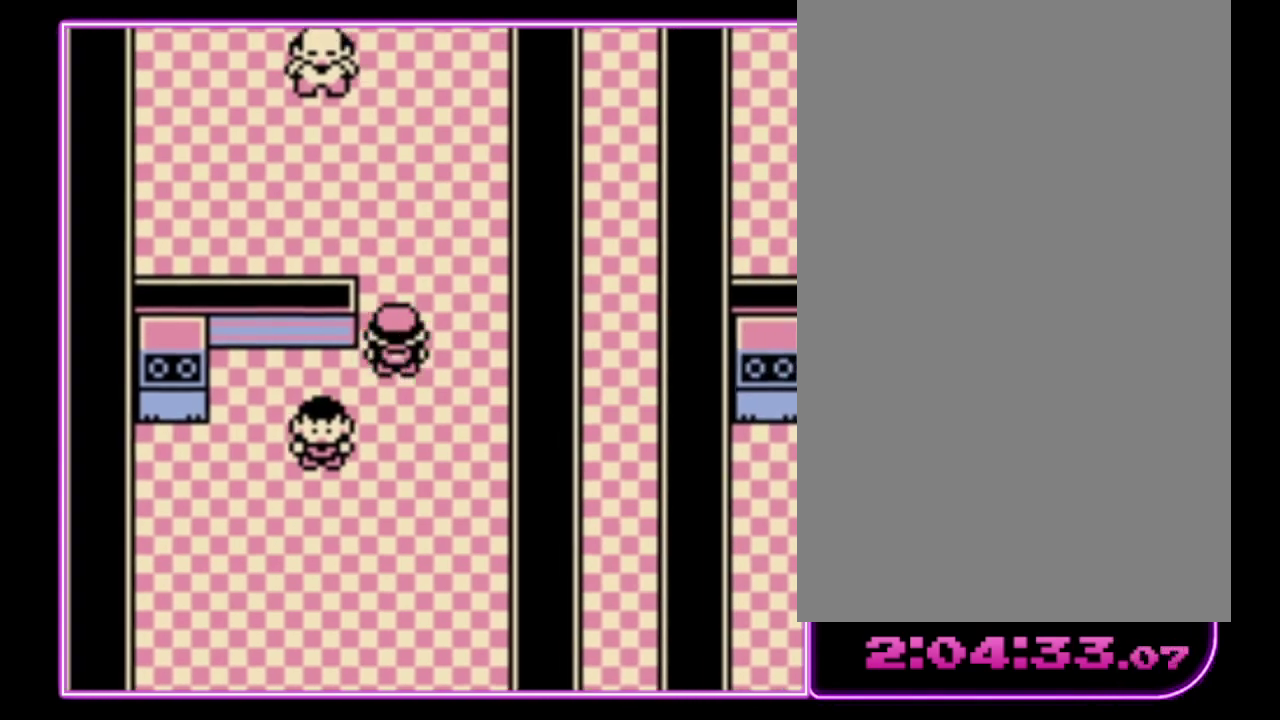
{"buttons": ["DPAD_LEFT"], "events": [[367, "DPAD_LEFT", "down"], [367, "DPAD_UP", "up"]]}
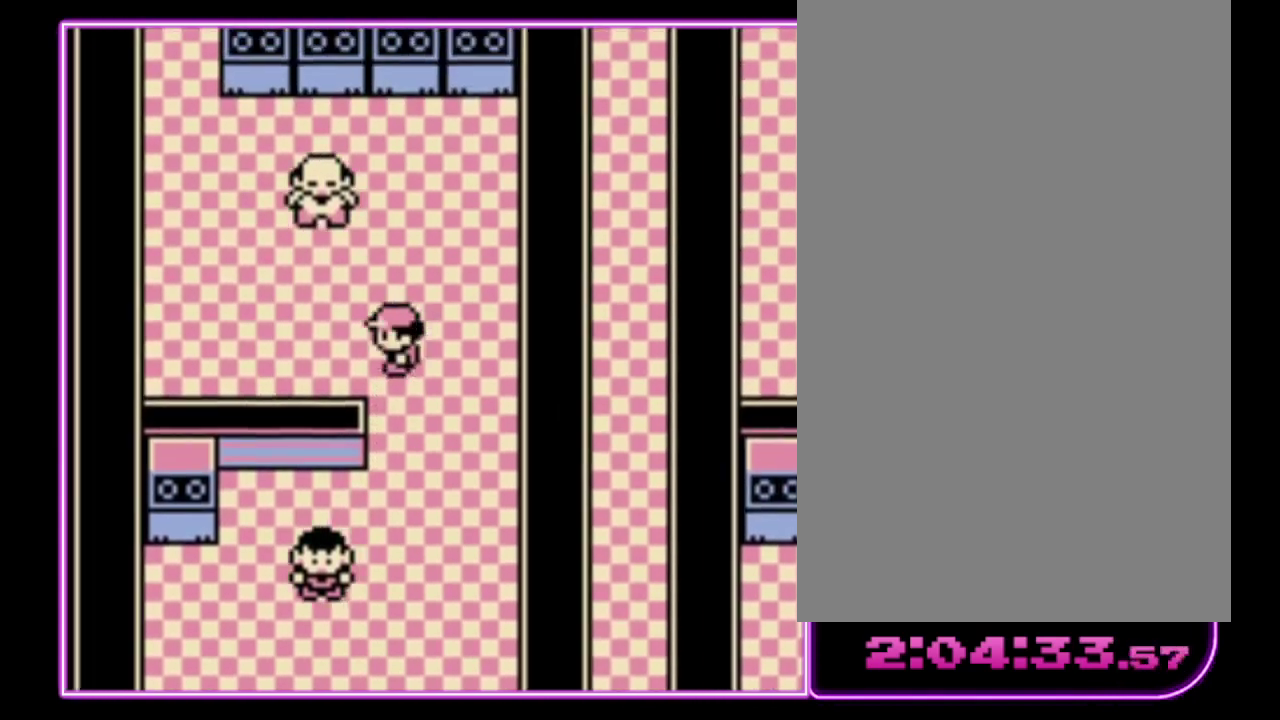
{"buttons": ["DPAD_UP"], "events": [[167, "DPAD_UP", "down"], [200, "DPAD_LEFT", "up"]]}
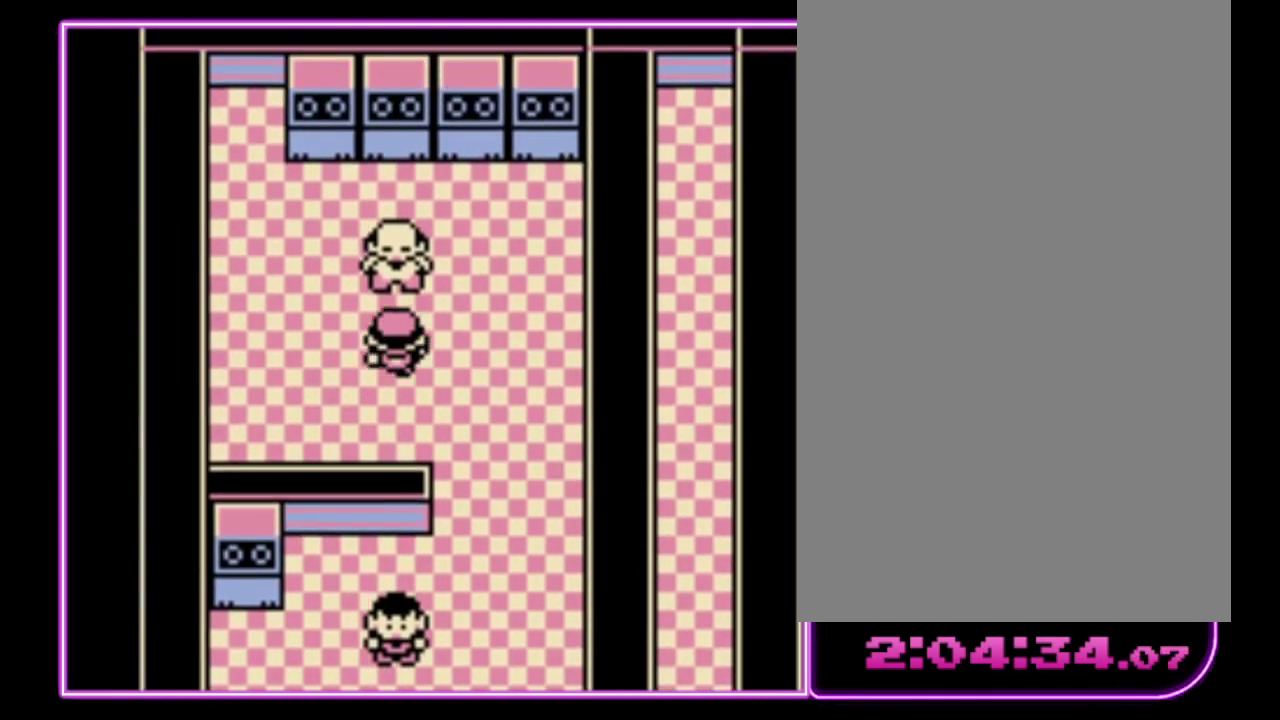
{"buttons": ["A", "B"], "events": [[33, "A", "down"], [67, "DPAD_UP", "up"], [133, "A", "up"], [267, "A", "down"], [333, "B", "down"], [367, "A", "up"], [433, "A", "down"], [433, "B", "up"], [500, "B", "down"]]}